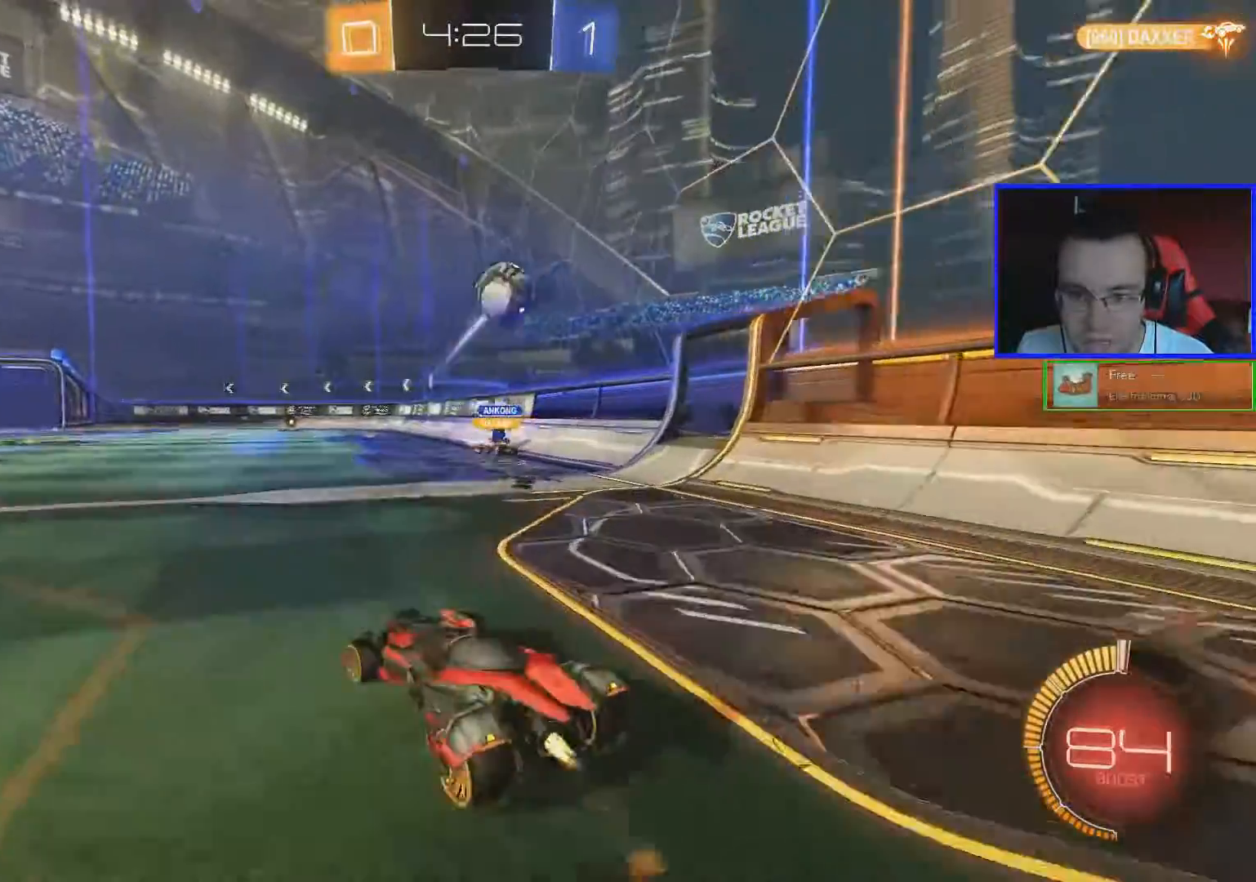
Gameplay with a controller (Xbox layout); each line is a JSON object with the inputs held at the frame after it. "events" lists button and stick changes between this image and that frame as [ms after this image, input, new state], when the widget could be followed in between.
{"buttons": ["R2"], "left_stick": "left", "right_stick": "center", "events": [[200, "B", "up"], [351, "L1", "down"], [501, "L1", "up"]]}
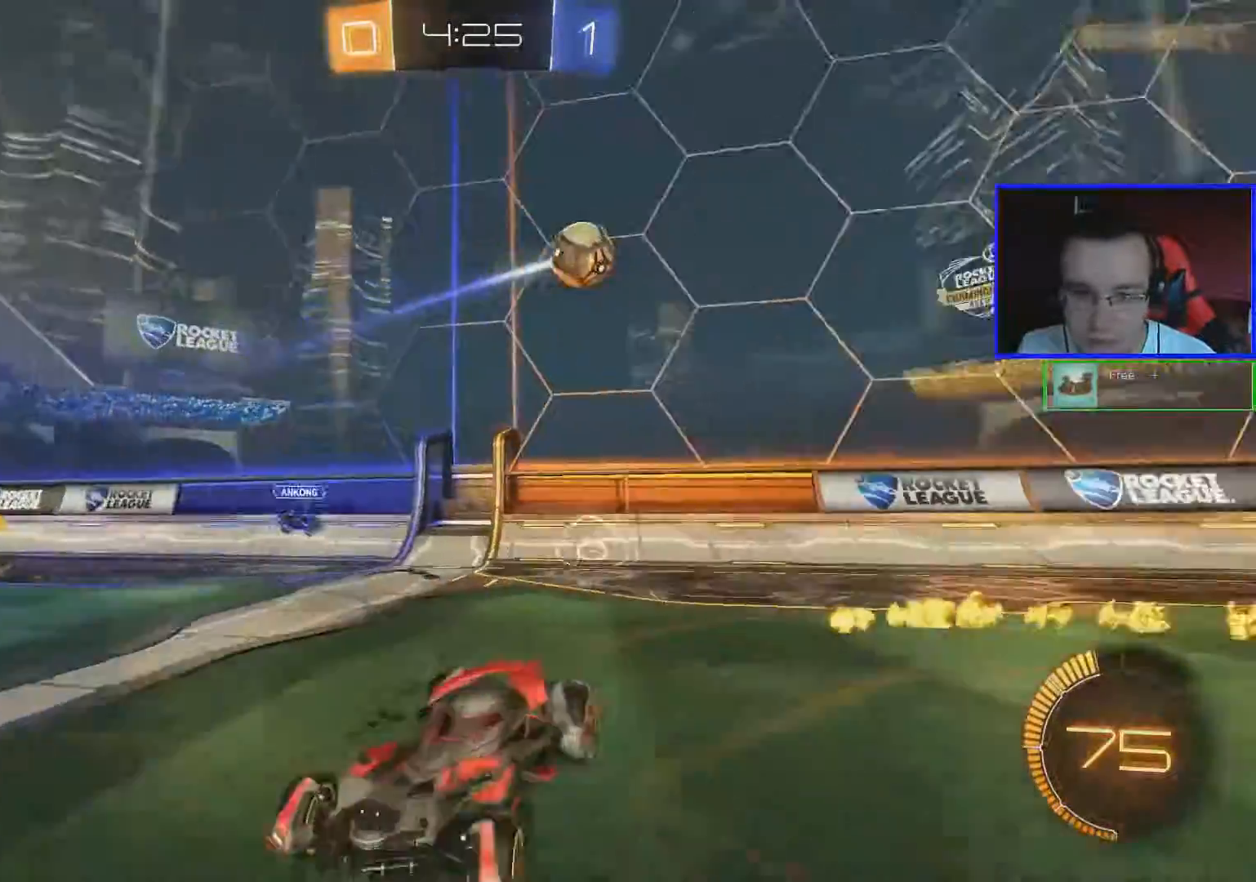
{"buttons": ["R2"], "left_stick": "up", "right_stick": "center", "events": [[300, "A", "down"], [300, "left_stick", "up"], [350, "A", "up"], [400, "A", "down"], [500, "A", "up"]]}
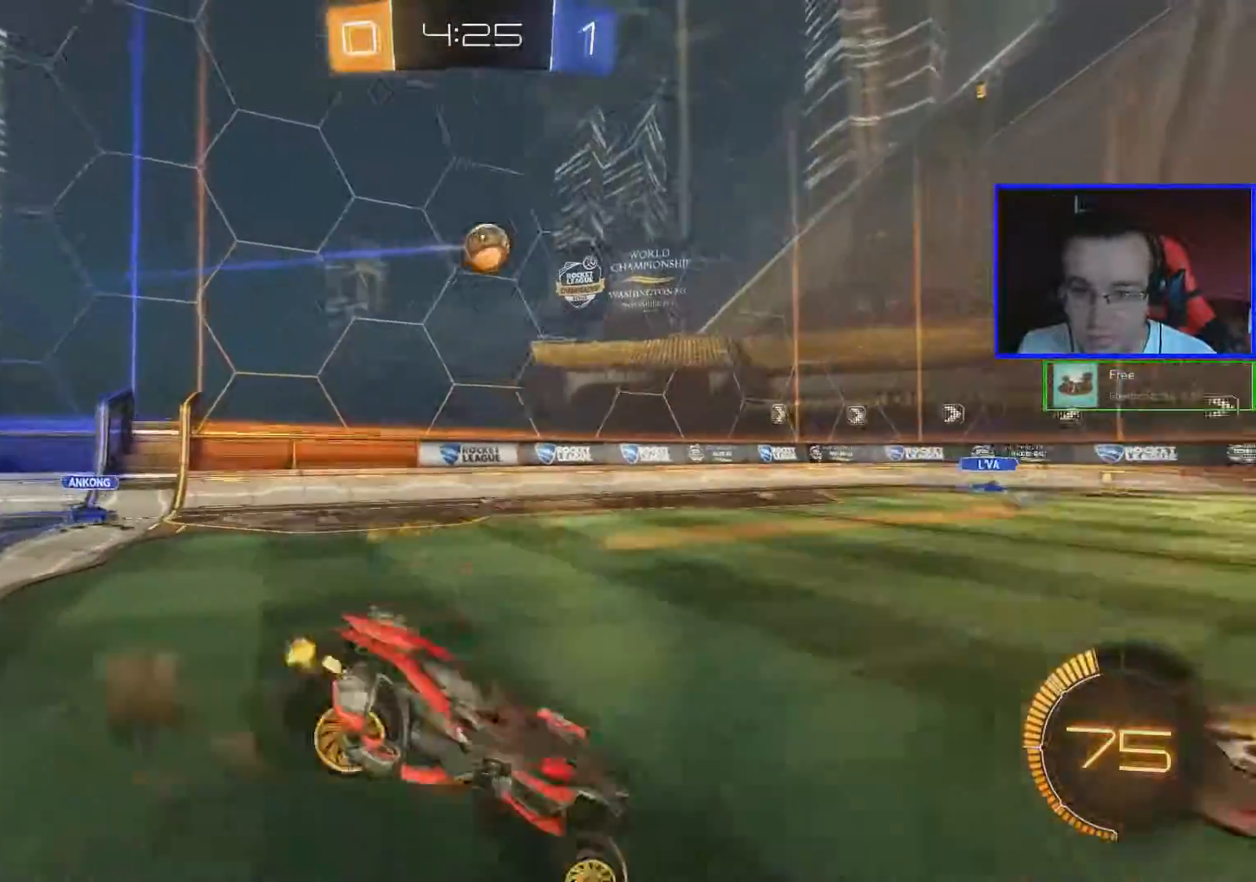
{"buttons": ["R2"], "left_stick": "center", "right_stick": "center", "events": [[100, "left_stick", "center"]]}
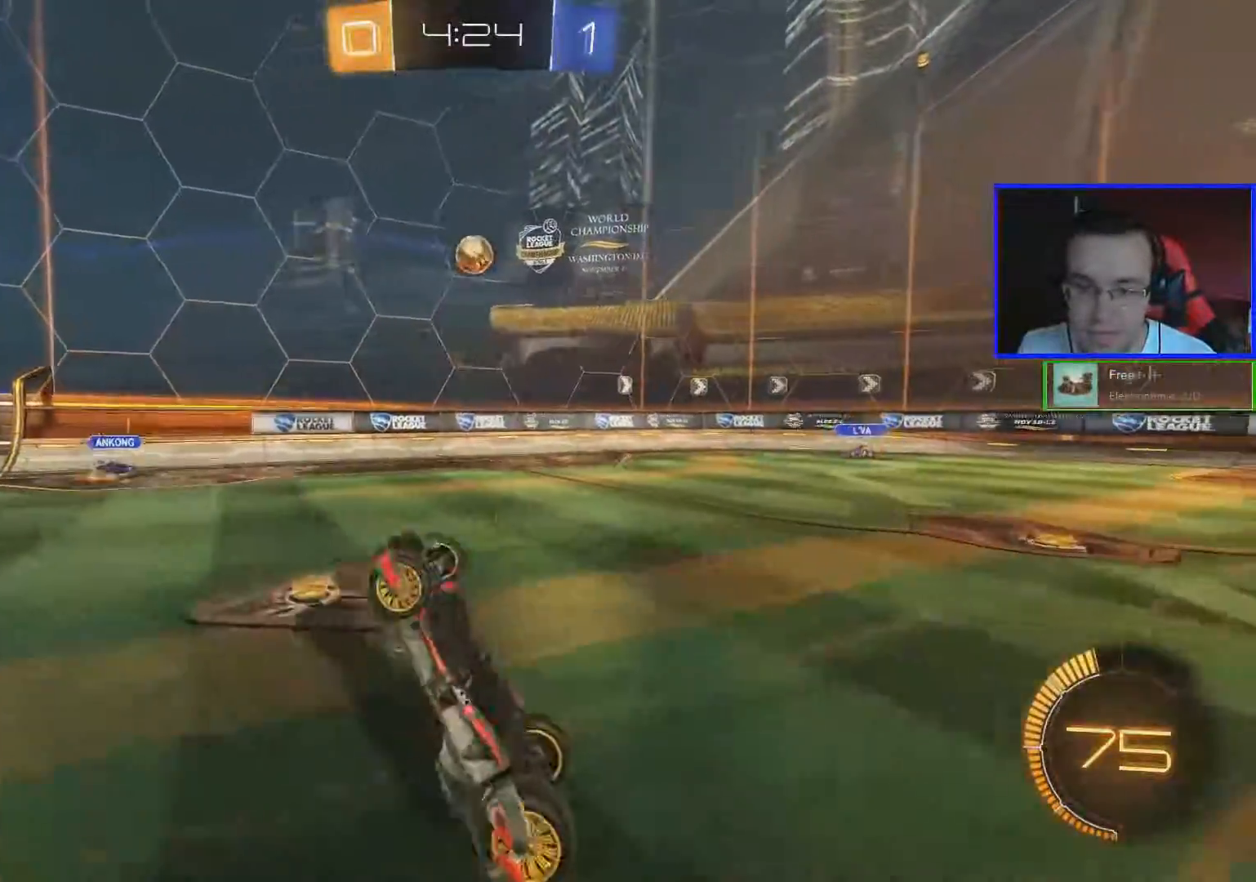
{"buttons": ["R2"], "left_stick": "center", "right_stick": "center", "events": []}
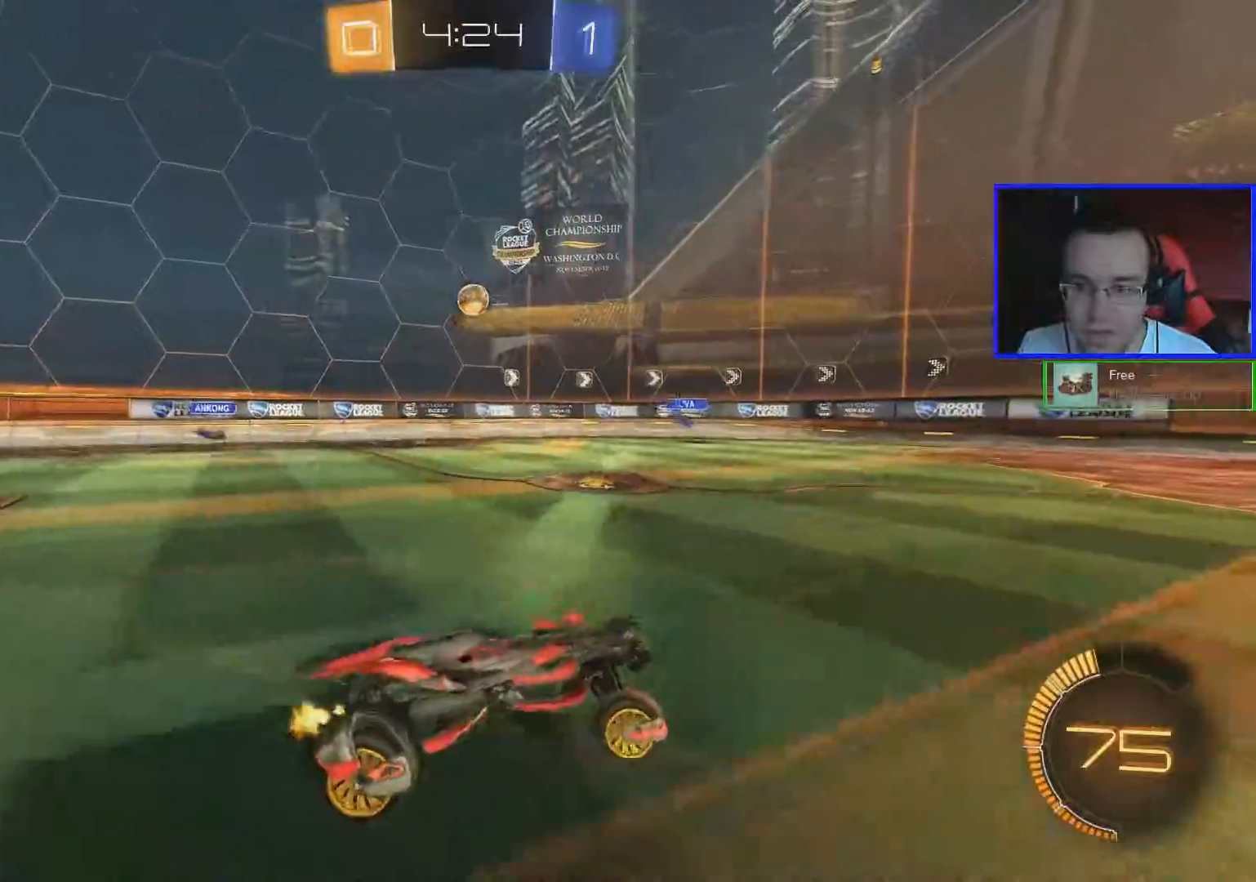
{"buttons": ["R2"], "left_stick": "center", "right_stick": "center", "events": []}
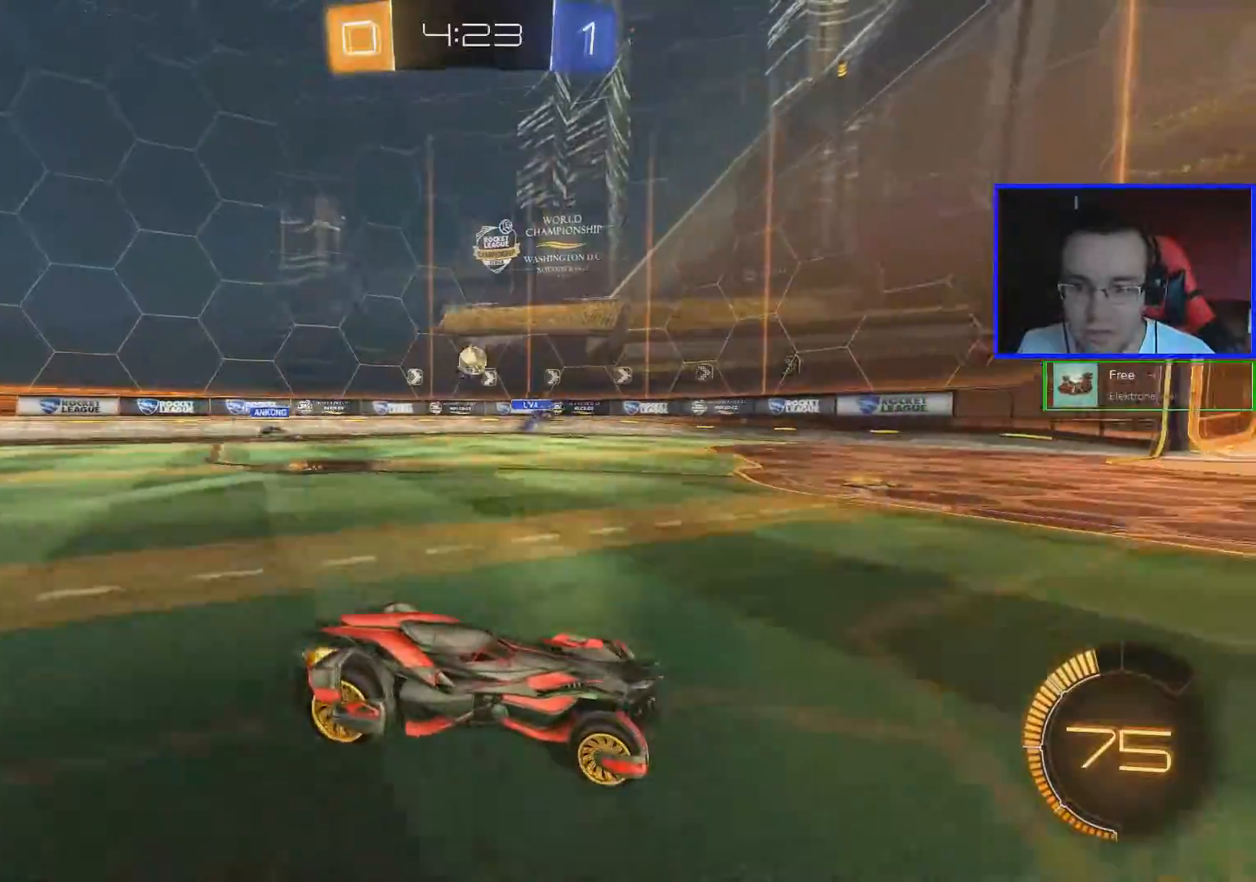
{"buttons": ["R2"], "left_stick": "center", "right_stick": "center", "events": []}
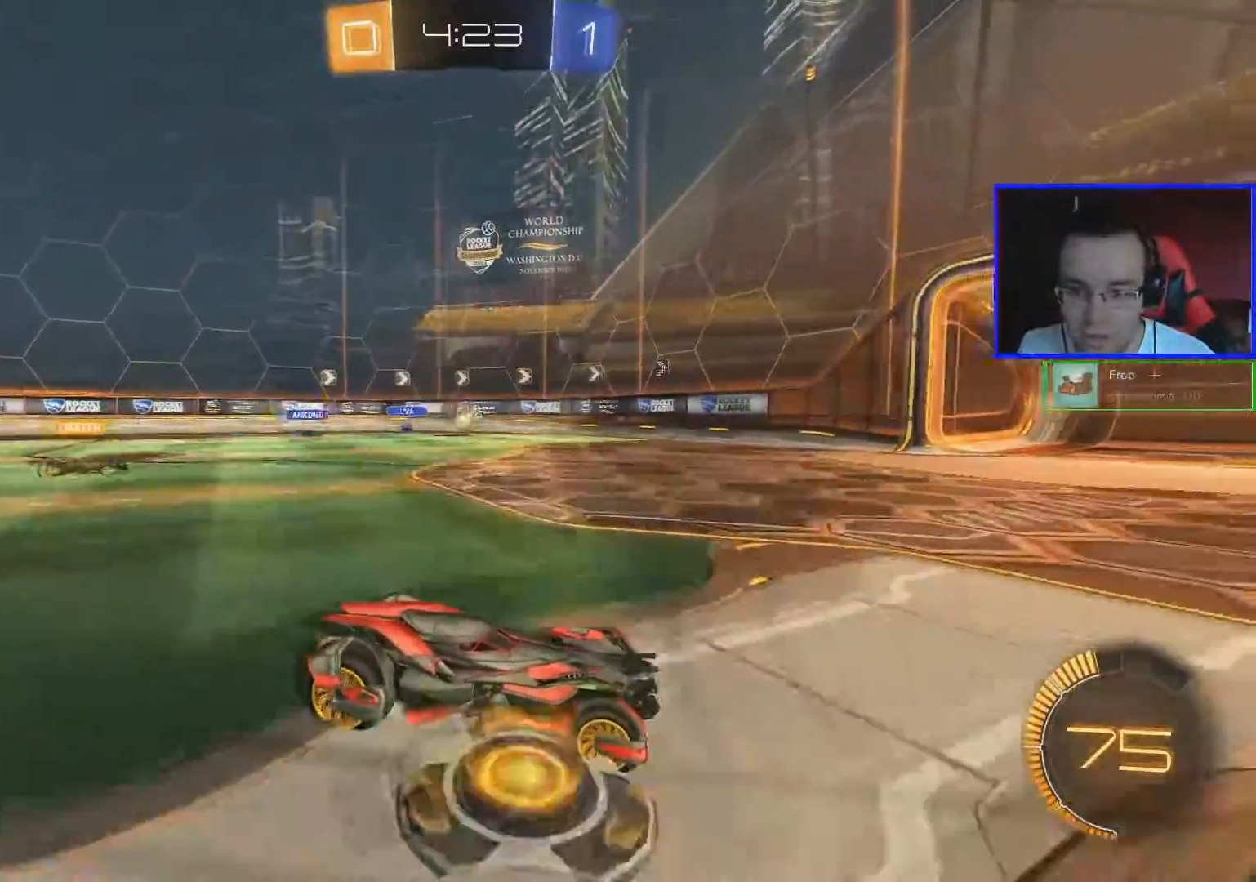
{"buttons": ["R2"], "left_stick": "center", "right_stick": "center", "events": []}
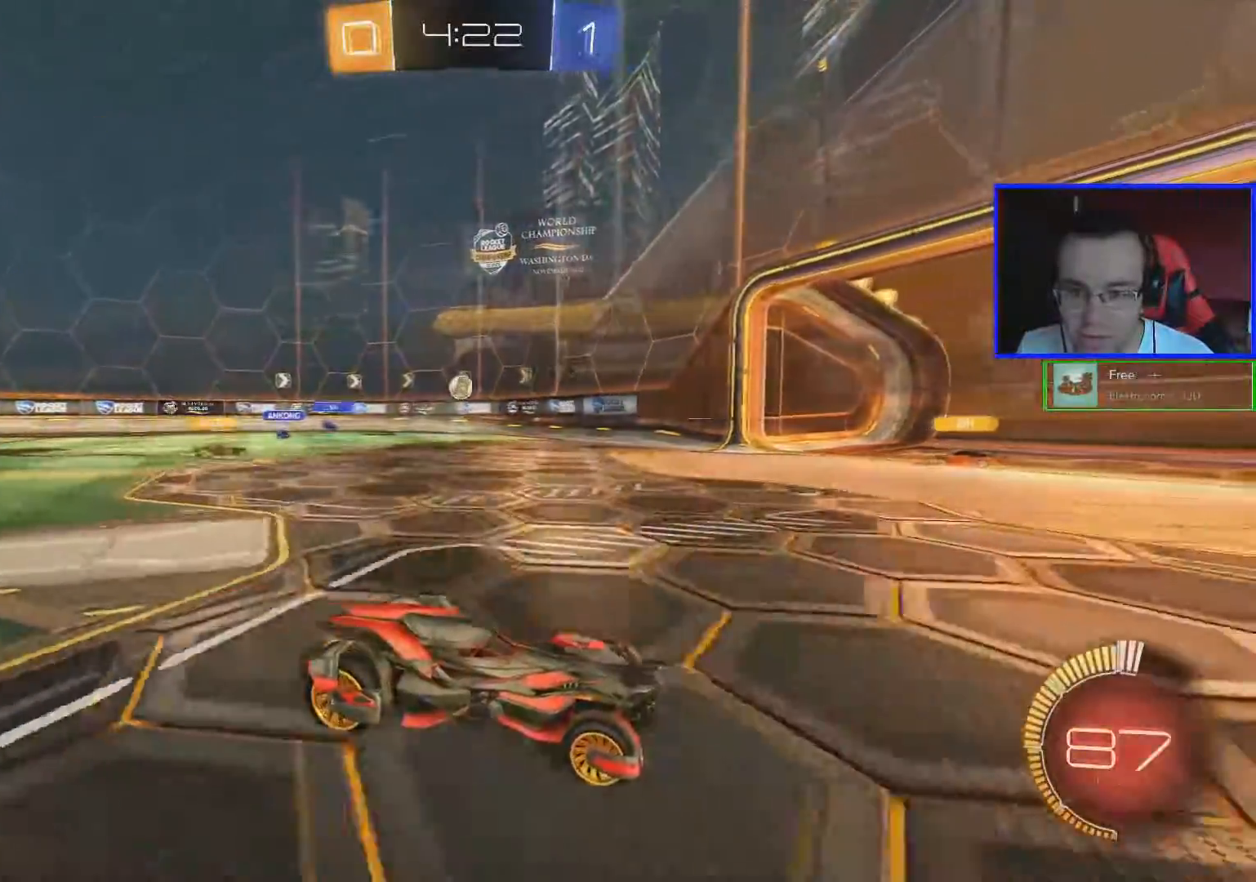
{"buttons": ["R2"], "left_stick": "left", "right_stick": "center", "events": [[200, "left_stick", "left"]]}
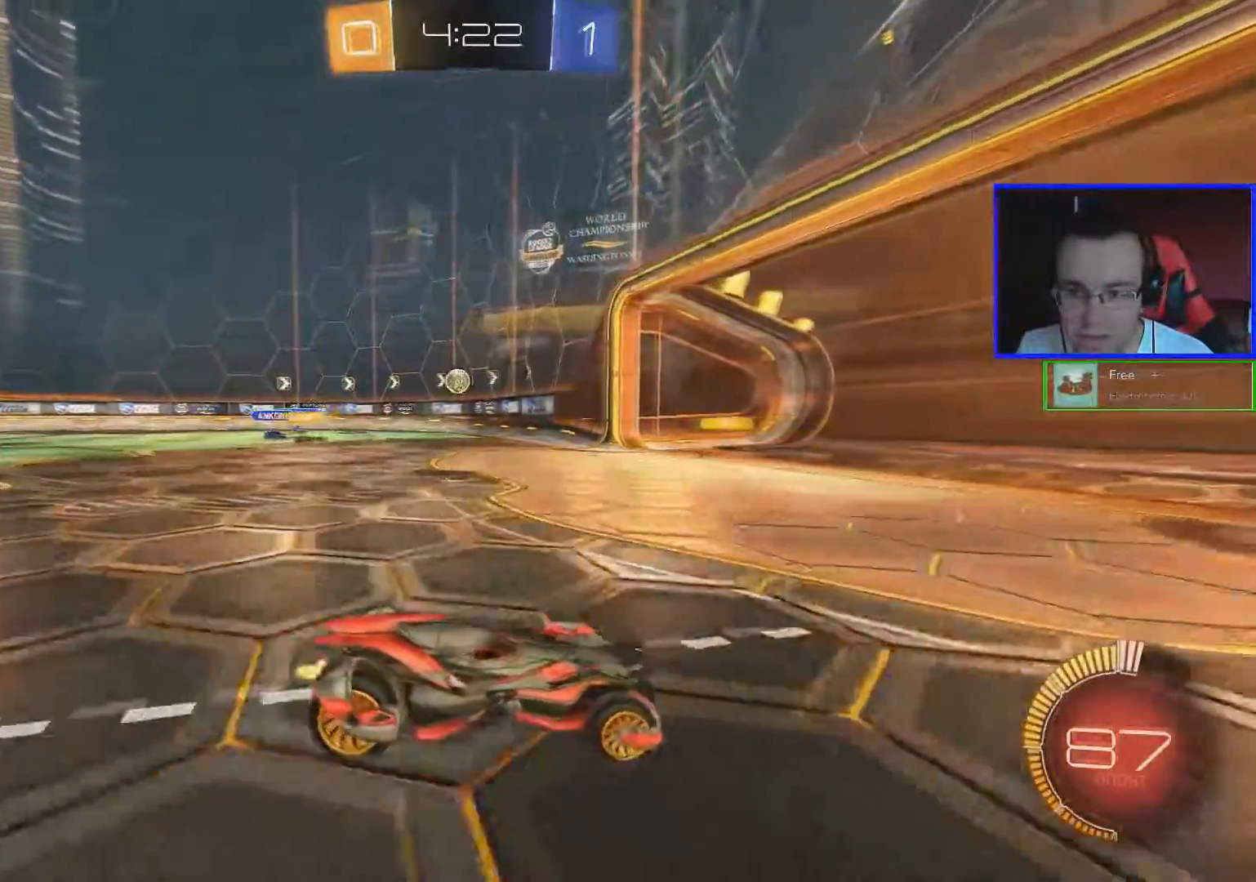
{"buttons": ["R2"], "left_stick": "left", "right_stick": "center", "events": [[167, "left_stick", "center"], [317, "left_stick", "left"]]}
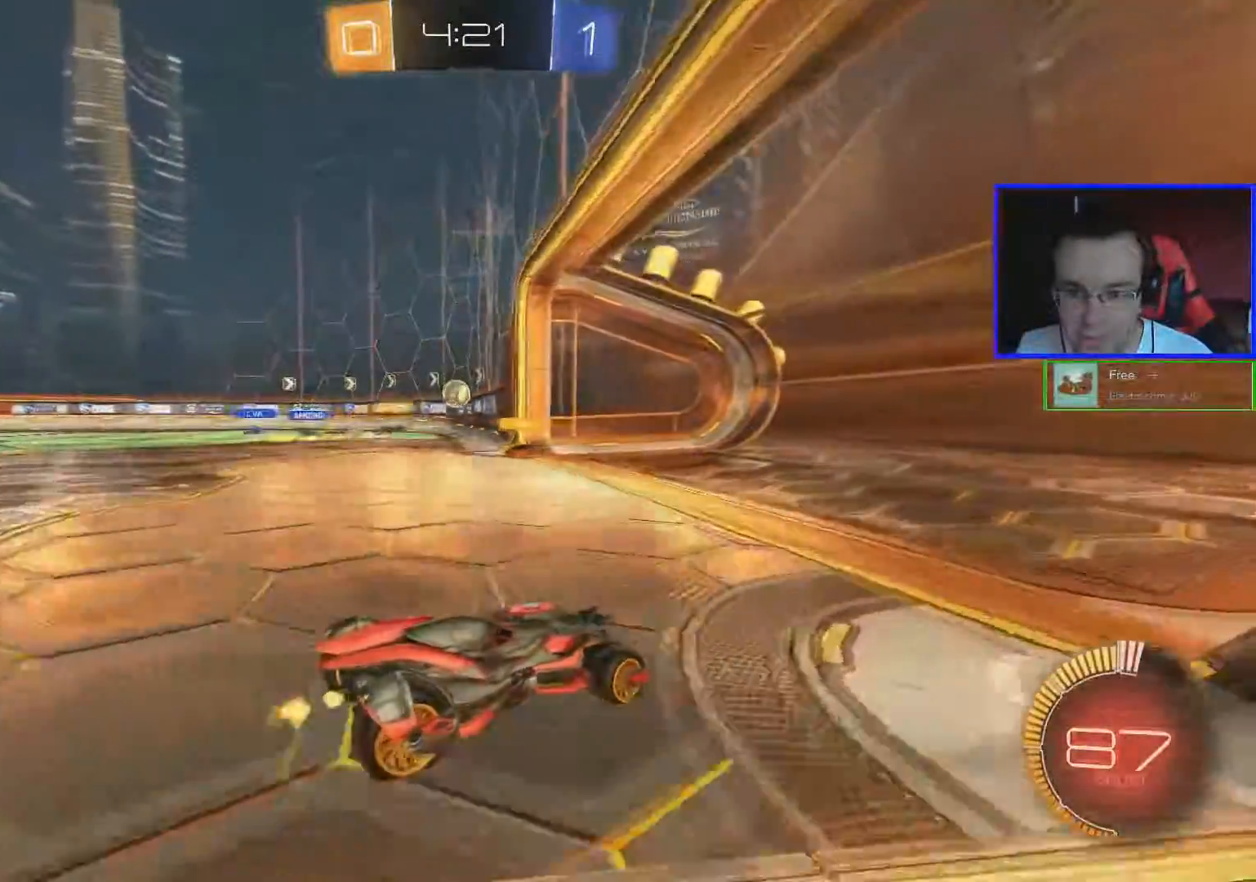
{"buttons": ["R2"], "left_stick": "left", "right_stick": "center", "events": []}
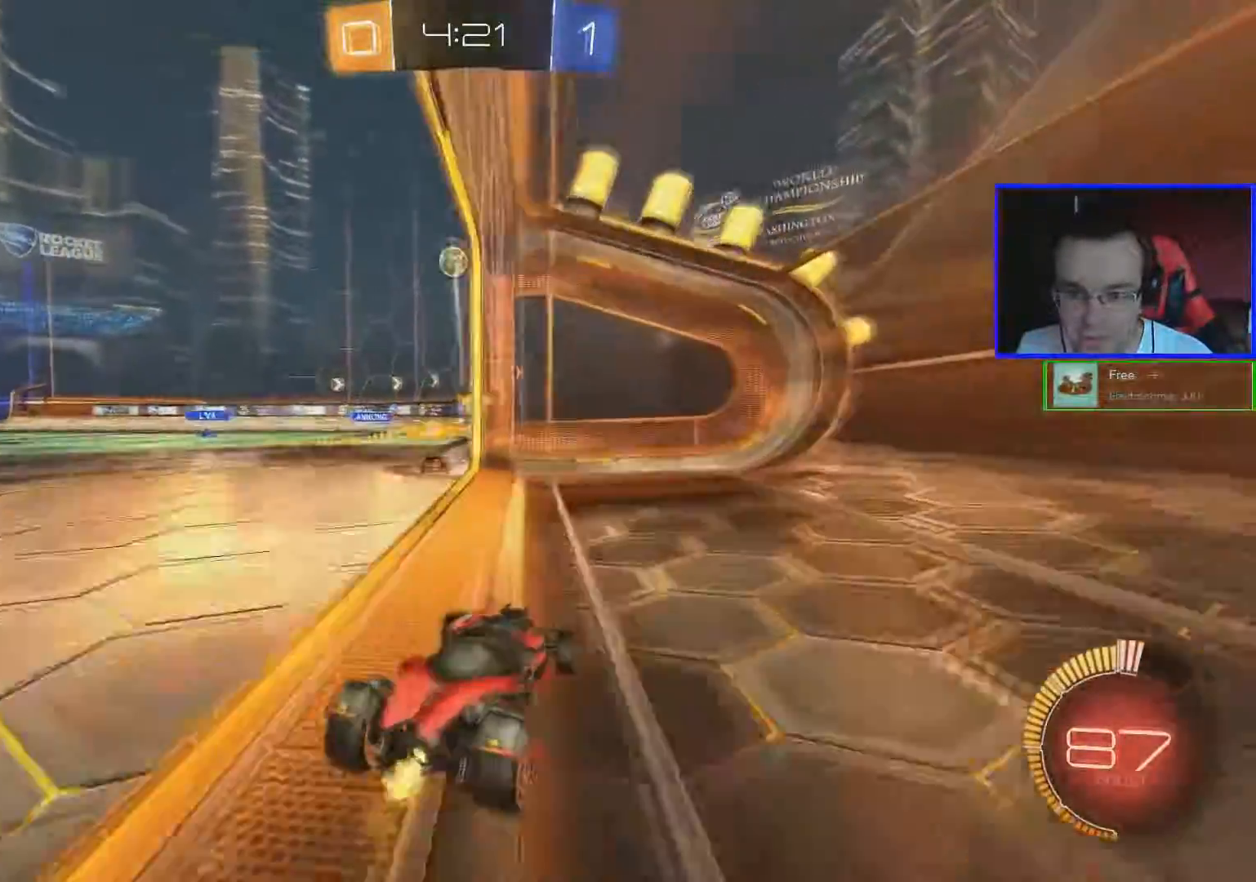
{"buttons": [], "left_stick": "center", "right_stick": "center", "events": [[167, "R2", "up"], [467, "left_stick", "center"]]}
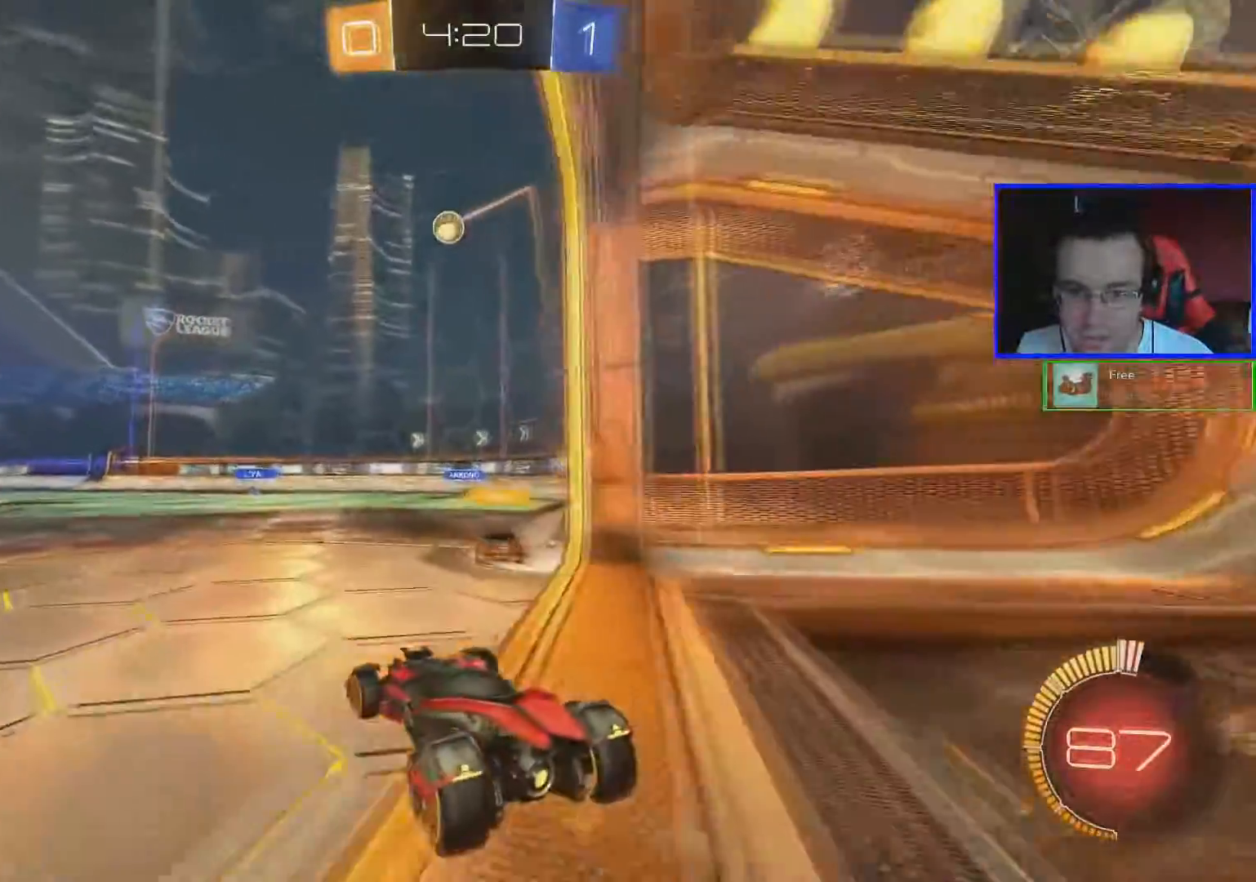
{"buttons": ["R2"], "left_stick": "left", "right_stick": "center", "events": [[367, "left_stick", "left"], [450, "R2", "down"]]}
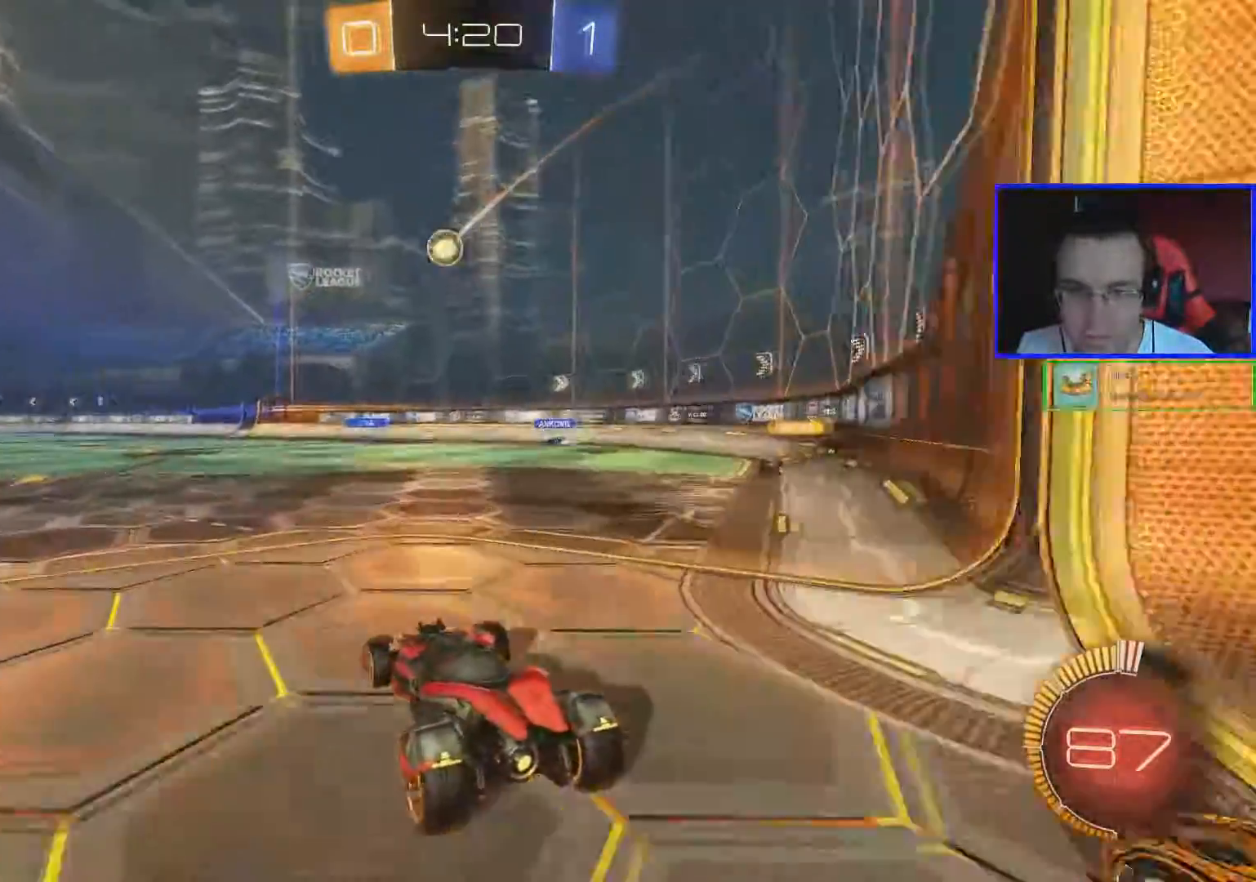
{"buttons": ["A", "R2"], "left_stick": "center", "right_stick": "center"}
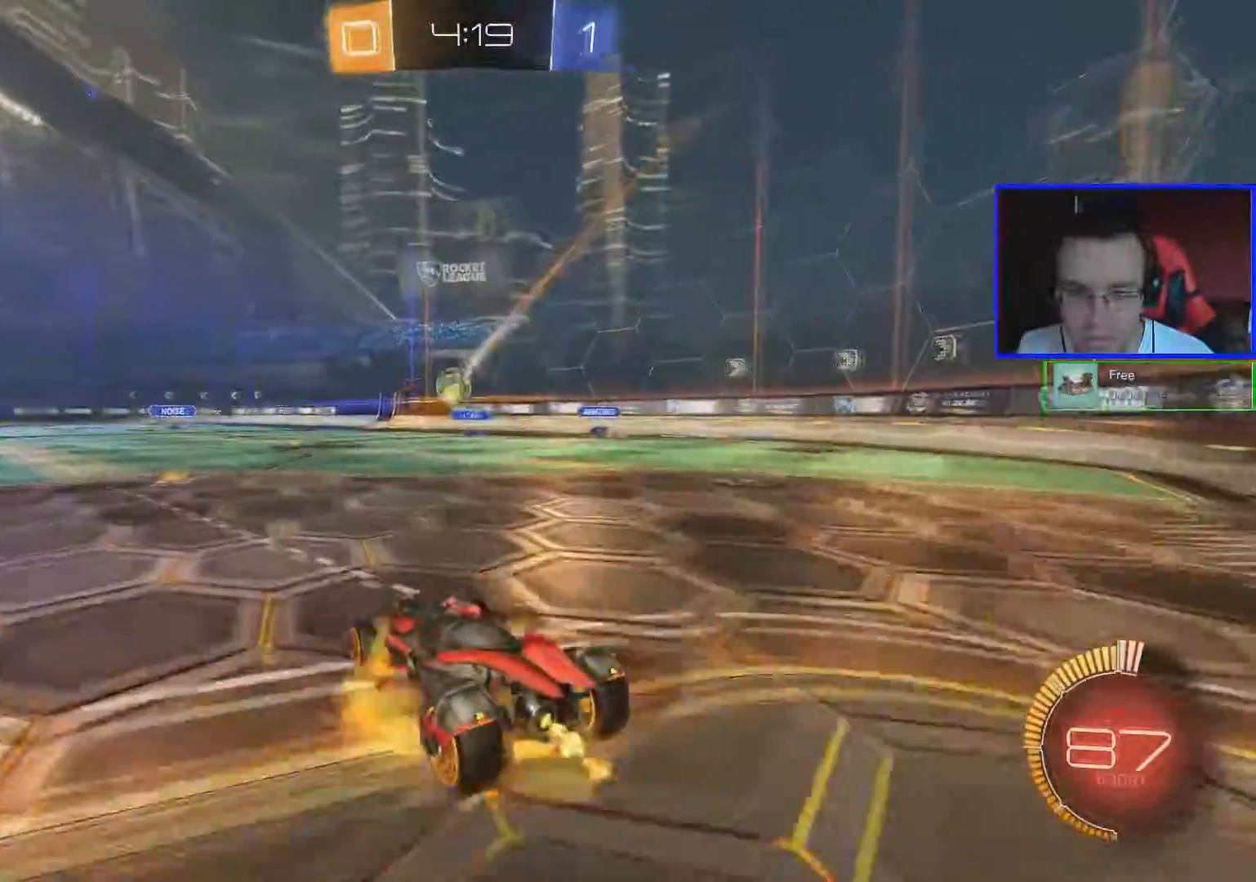
{"buttons": ["B", "R2"], "left_stick": "center", "right_stick": "center", "events": [[66, "left_stick", "down"], [117, "A", "up"], [150, "B", "down"], [317, "left_stick", "center"]]}
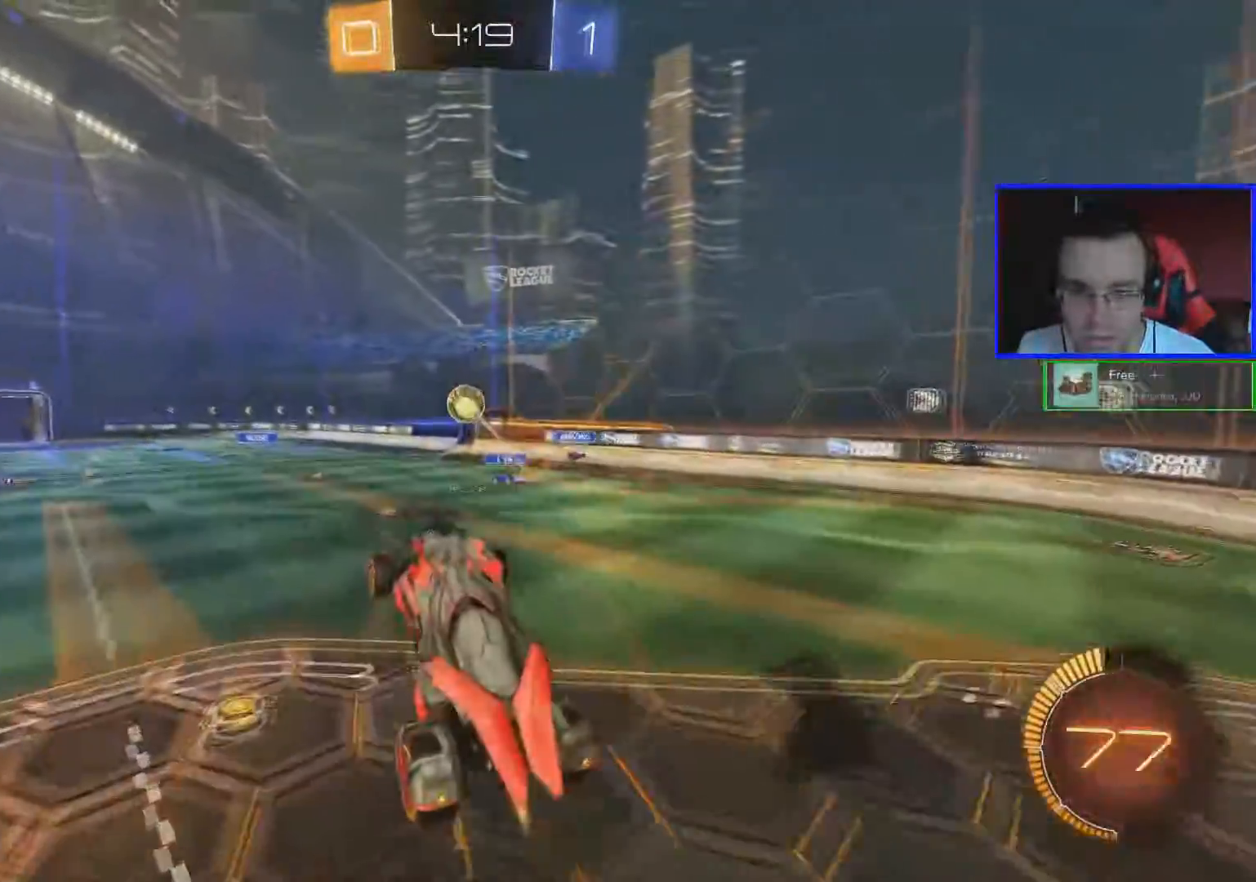
{"buttons": ["B", "R2"], "left_stick": "center", "right_stick": "center", "events": [[217, "left_stick", "up"], [367, "left_stick", "center"]]}
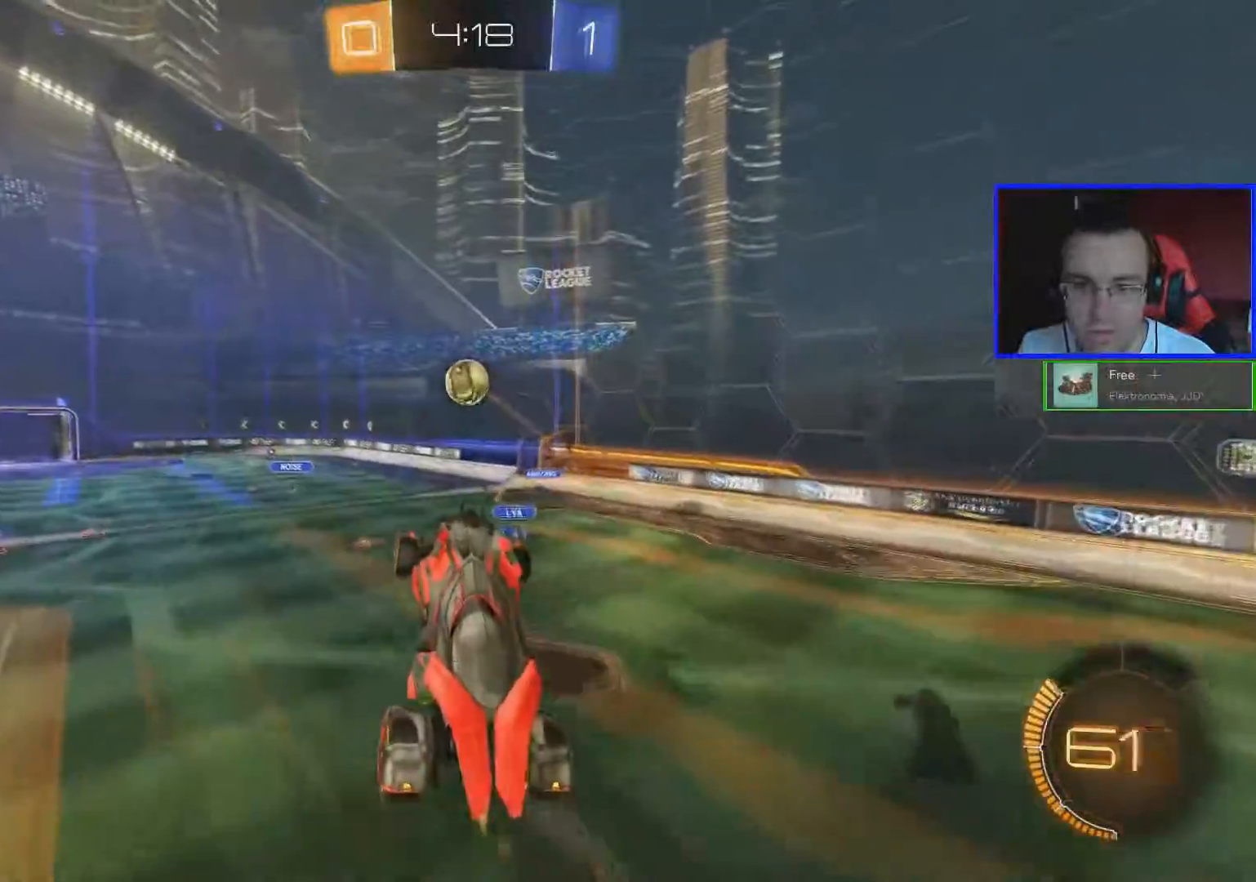
{"buttons": ["B", "R2"], "left_stick": "left", "right_stick": "center", "events": [[417, "left_stick", "left"]]}
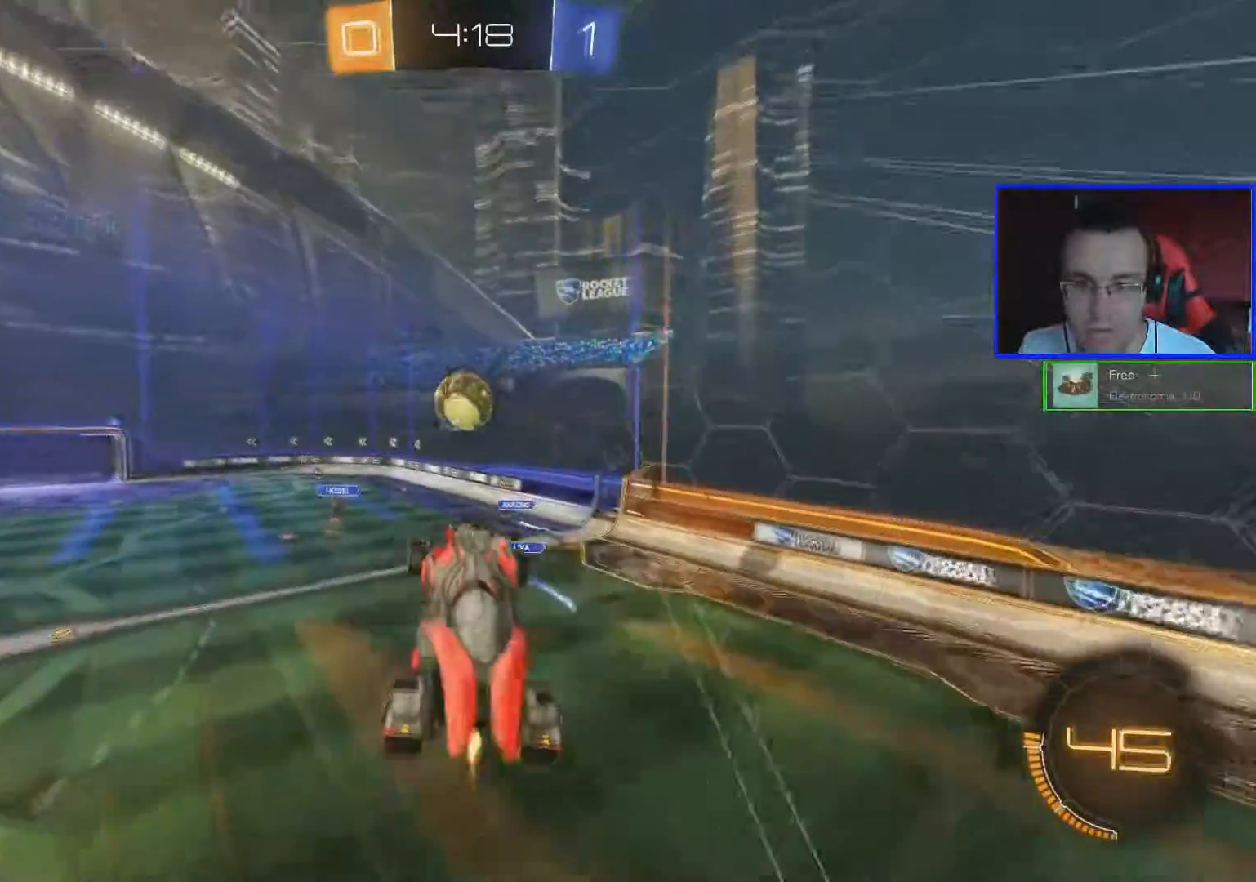
{"buttons": ["L1", "R2"], "left_stick": "down-left", "right_stick": "center", "events": [[17, "L1", "down"], [84, "B", "up"], [217, "B", "down"], [384, "B", "up"], [417, "left_stick", "down-left"]]}
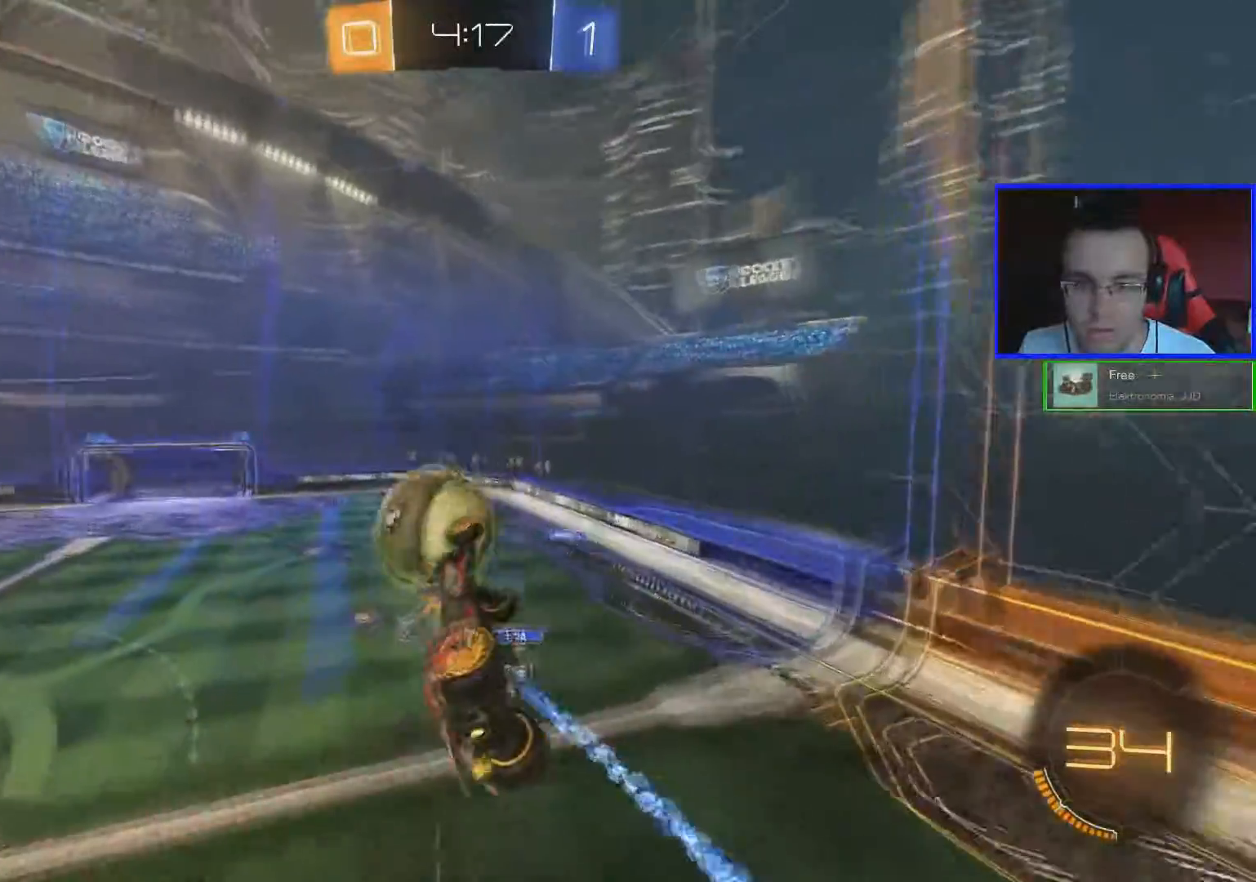
{"buttons": ["L1", "R2"], "left_stick": "down", "right_stick": "center", "events": [[383, "left_stick", "down"]]}
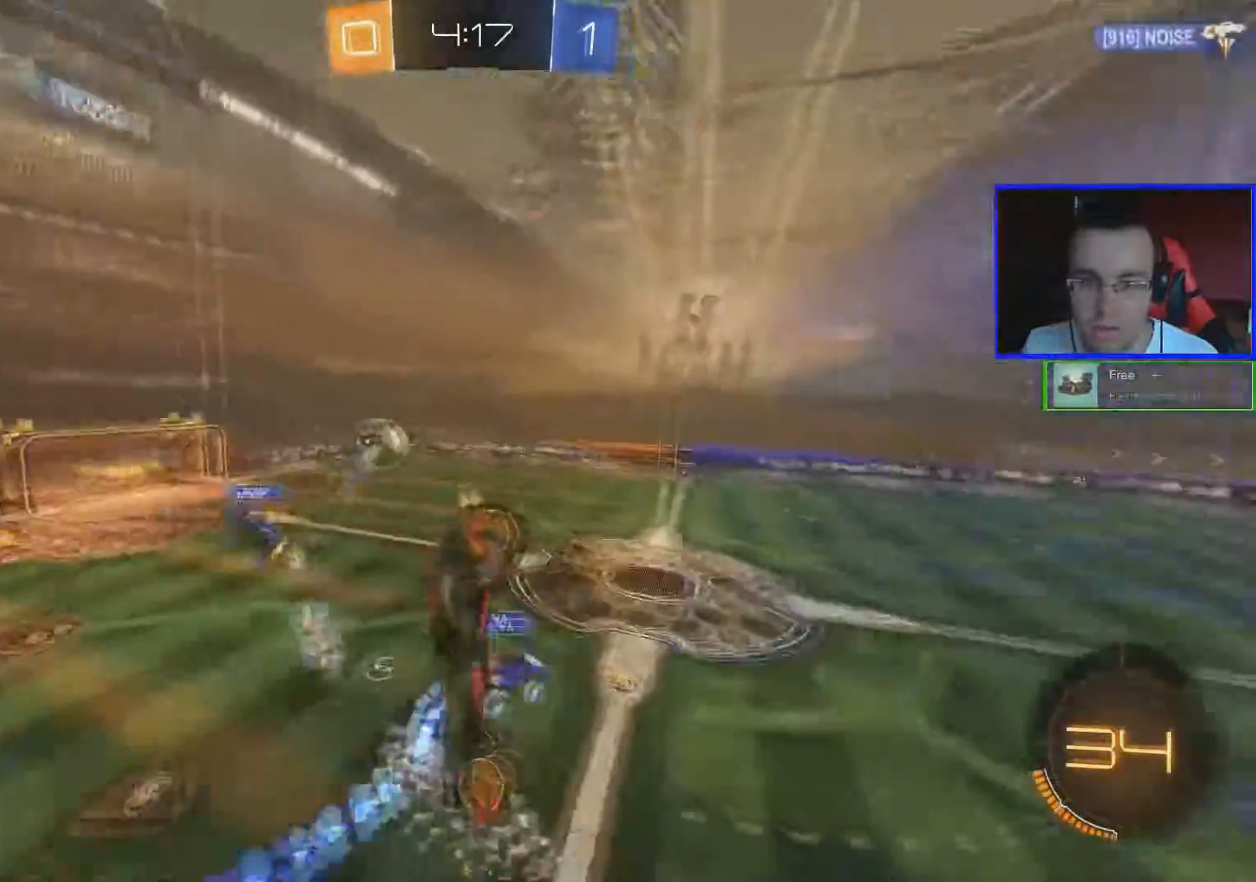
{"buttons": ["R2"], "left_stick": "up-right", "right_stick": "center", "events": [[34, "L1", "up"], [67, "left_stick", "center"], [267, "left_stick", "up-right"]]}
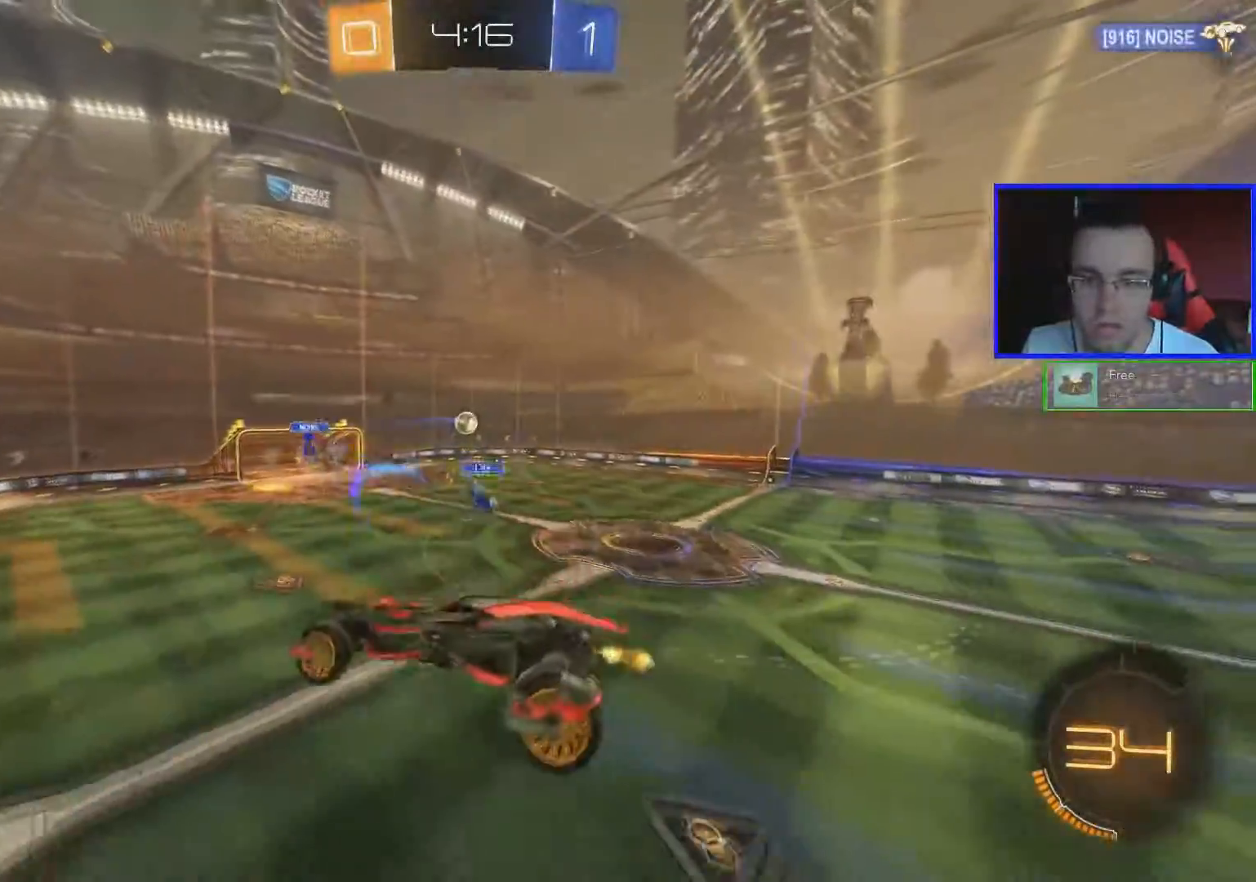
{"buttons": ["R2"], "left_stick": "right", "right_stick": "center", "events": [[50, "left_stick", "right"], [66, "Y", "down"], [183, "Y", "up"]]}
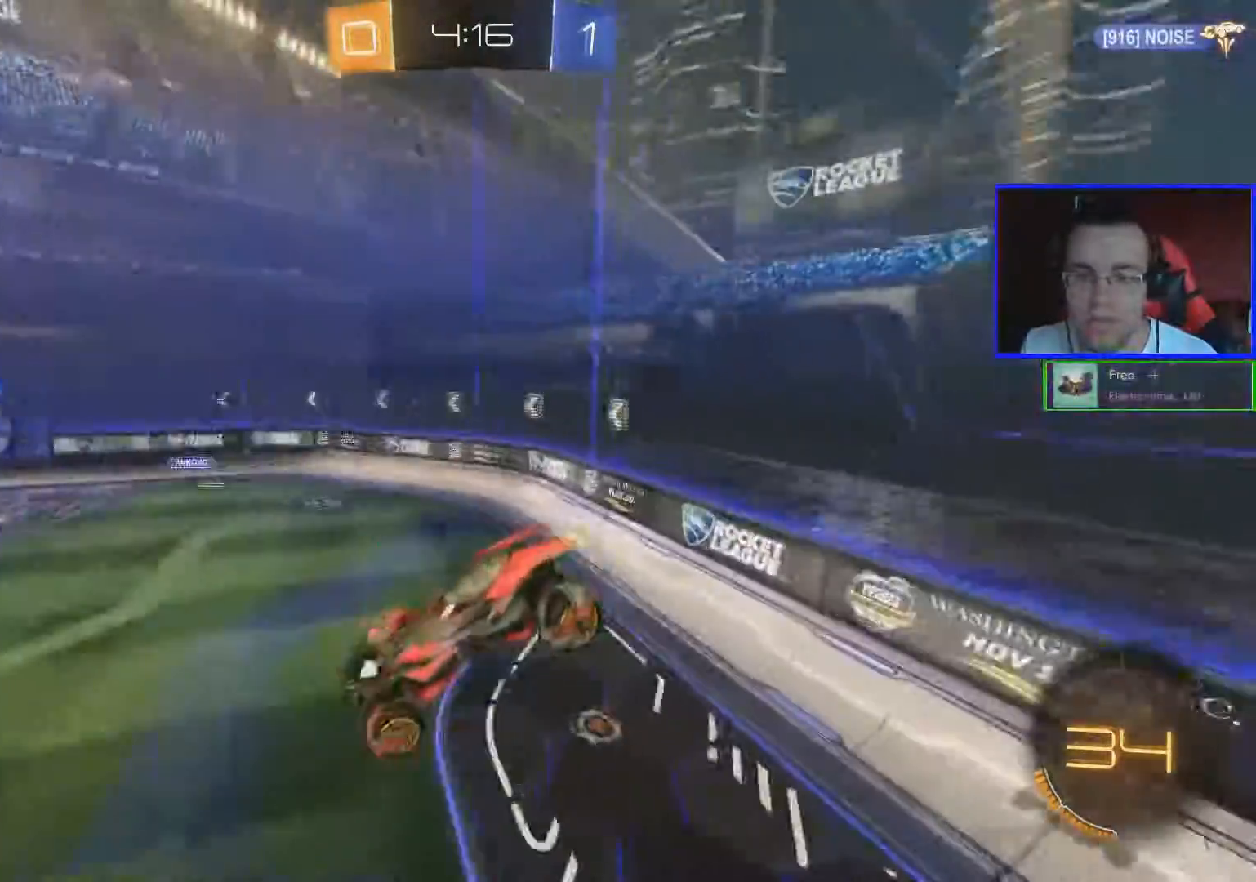
{"buttons": ["R2"], "left_stick": "left", "right_stick": "center", "events": [[17, "left_stick", "center"], [217, "Y", "down"], [334, "Y", "up"], [417, "left_stick", "left"]]}
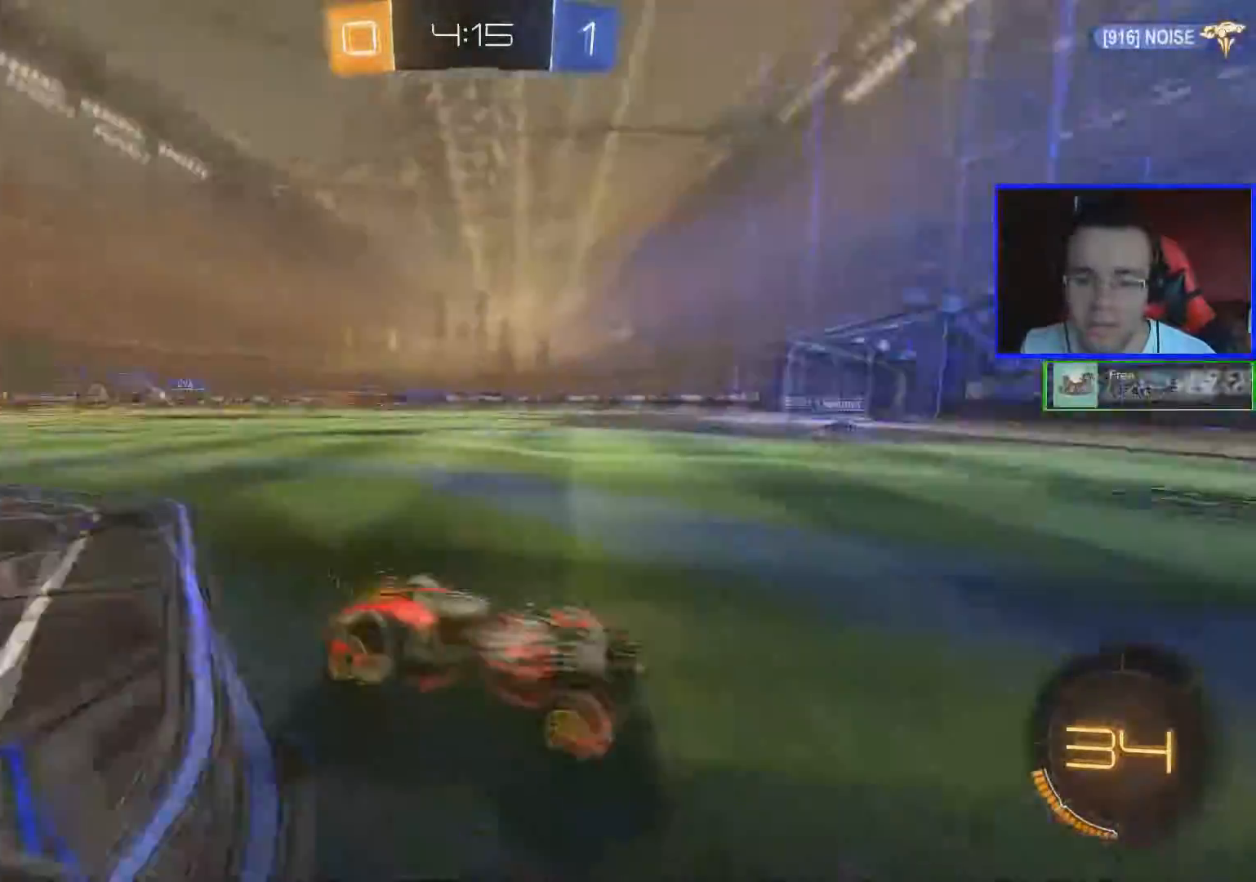
{"buttons": ["R2"], "left_stick": "left", "right_stick": "center", "events": [[167, "L1", "down"], [317, "L1", "up"]]}
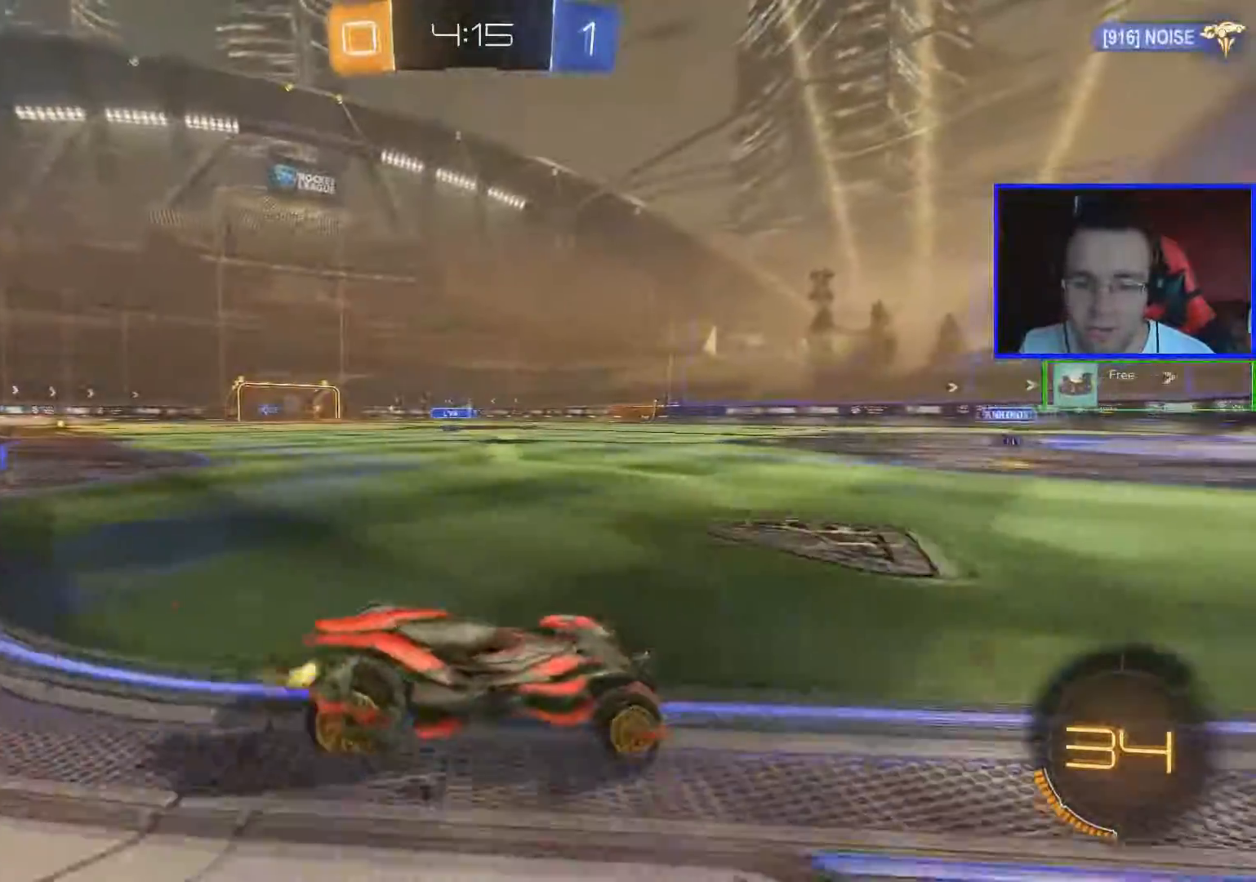
{"buttons": ["R2"], "left_stick": "left", "right_stick": "center", "events": []}
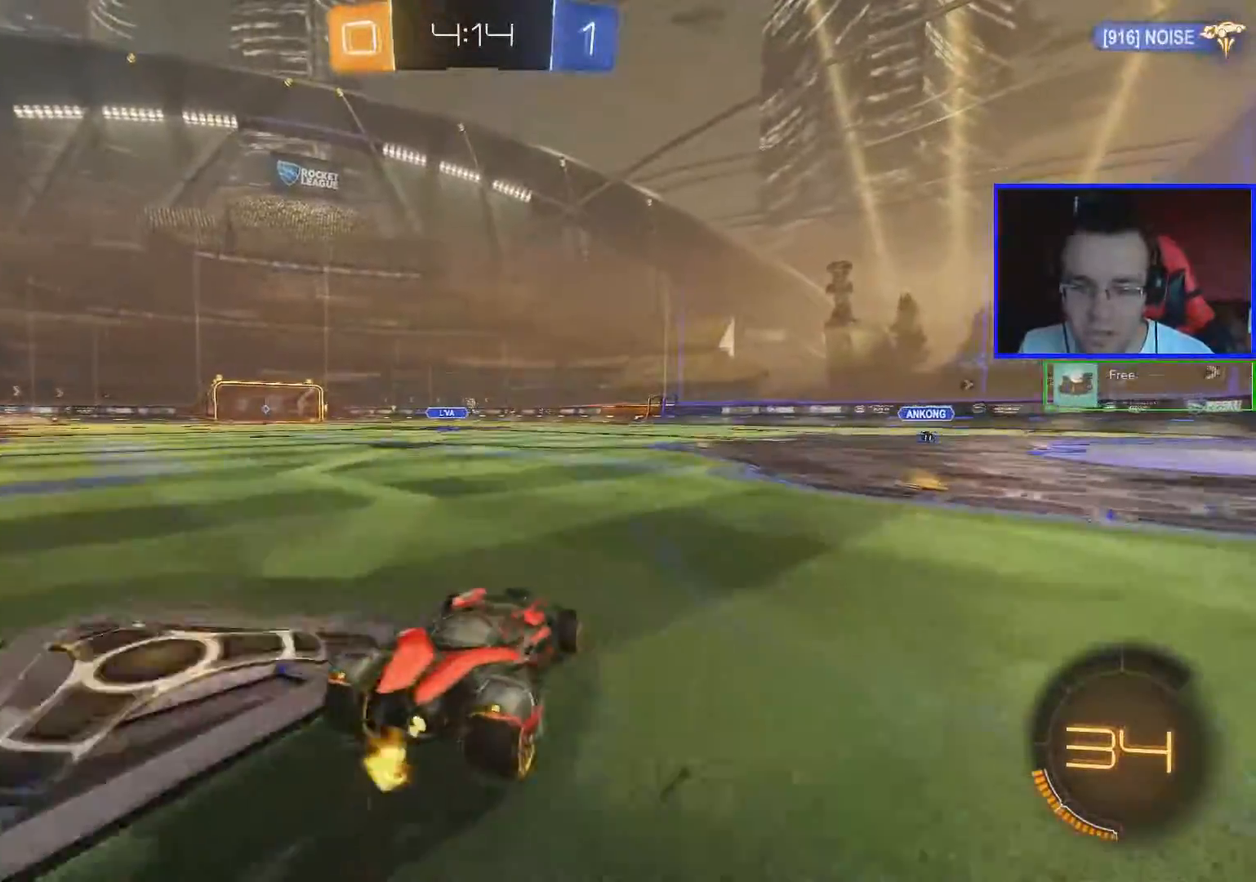
{"buttons": ["B", "R2"], "left_stick": "left", "right_stick": "center", "events": [[333, "B", "down"]]}
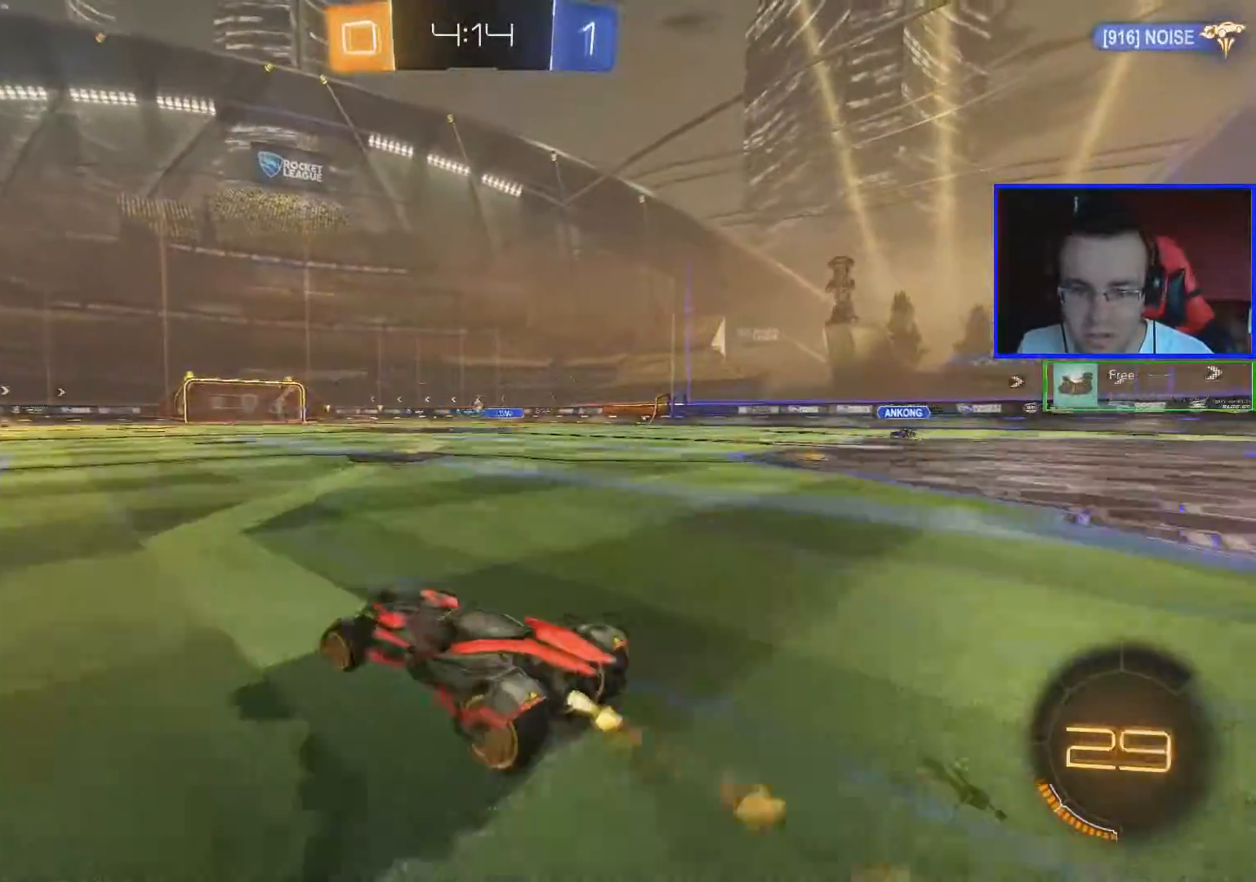
{"buttons": ["B", "R2"], "left_stick": "center", "right_stick": "center", "events": [[84, "left_stick", "center"]]}
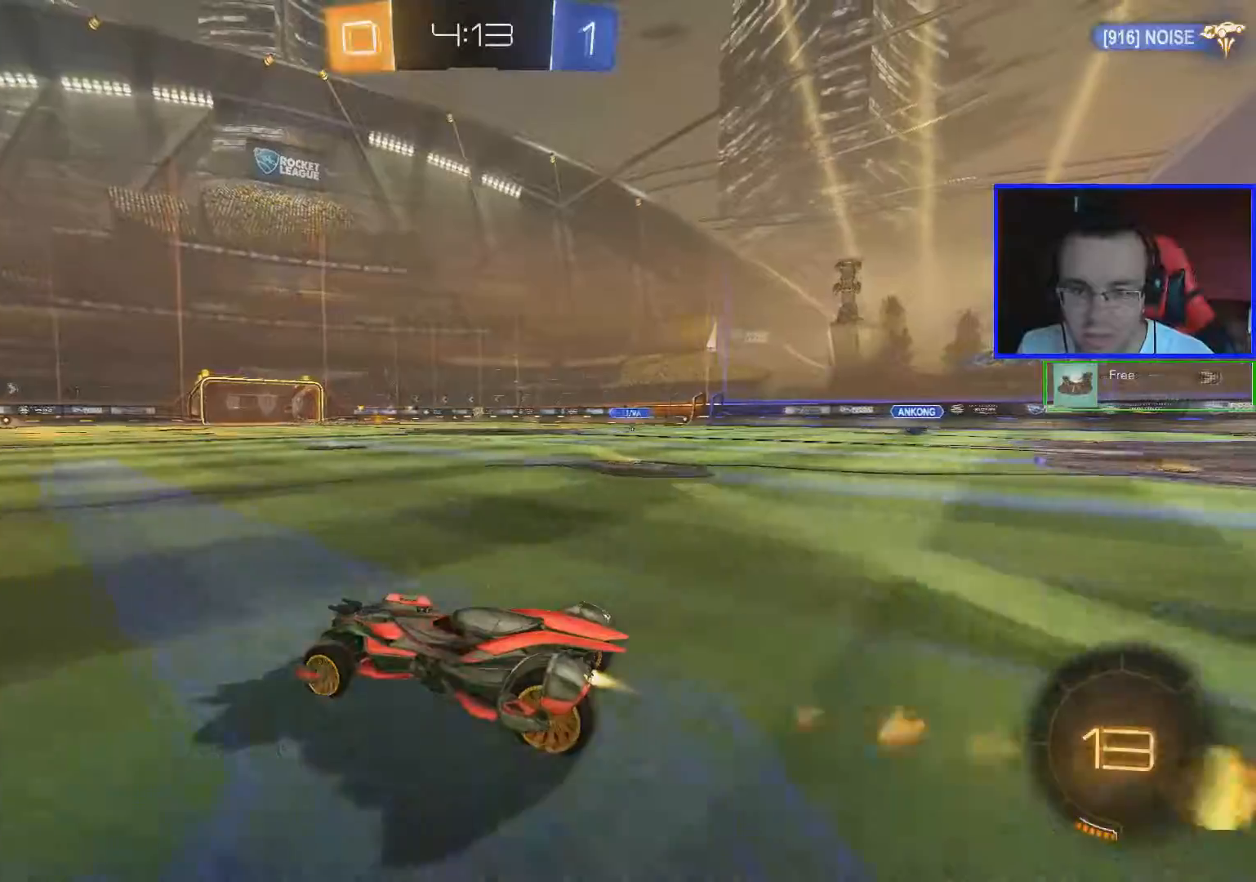
{"buttons": ["R2"], "left_stick": "right", "right_stick": "center", "events": [[83, "B", "up"], [433, "left_stick", "right"]]}
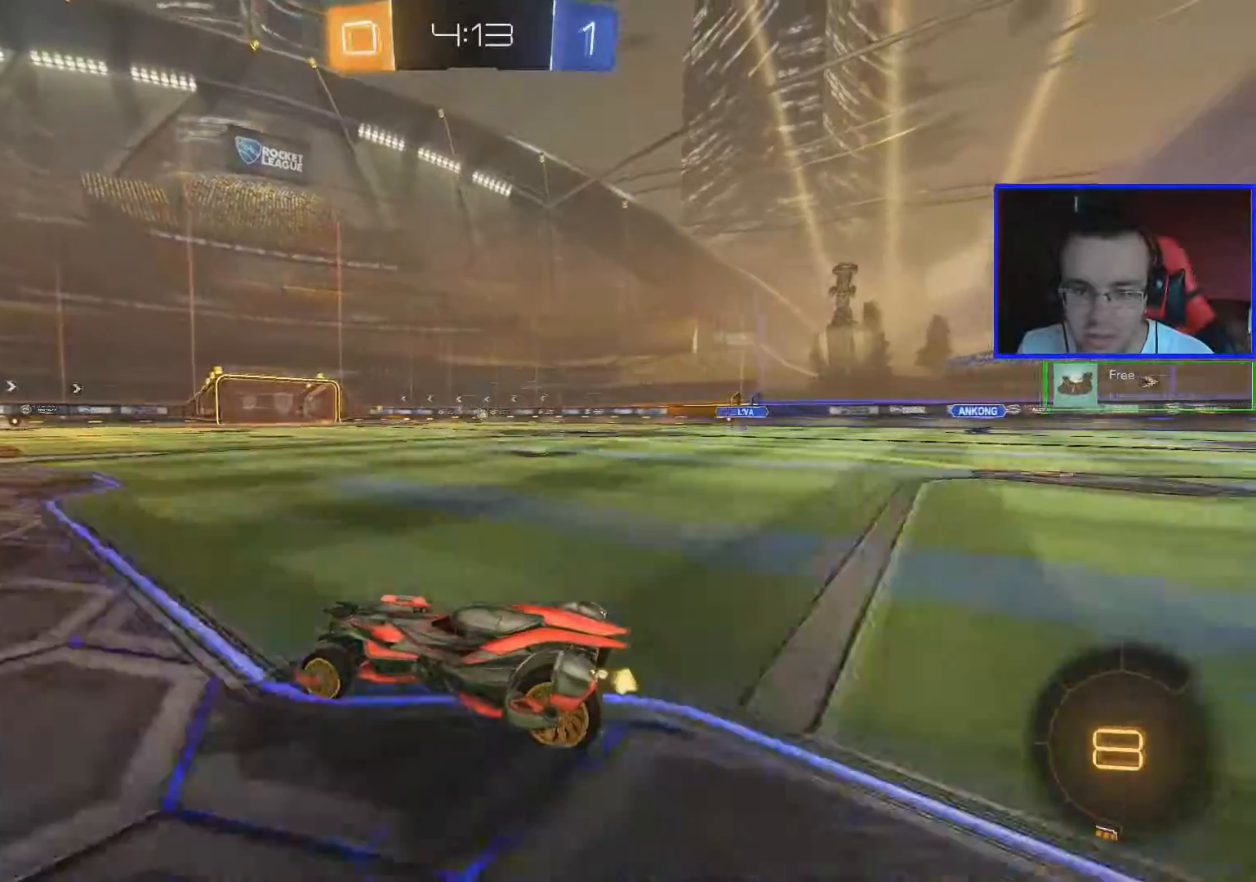
{"buttons": ["R2"], "left_stick": "center", "right_stick": "center", "events": [[134, "left_stick", "center"], [334, "left_stick", "right"], [484, "left_stick", "center"]]}
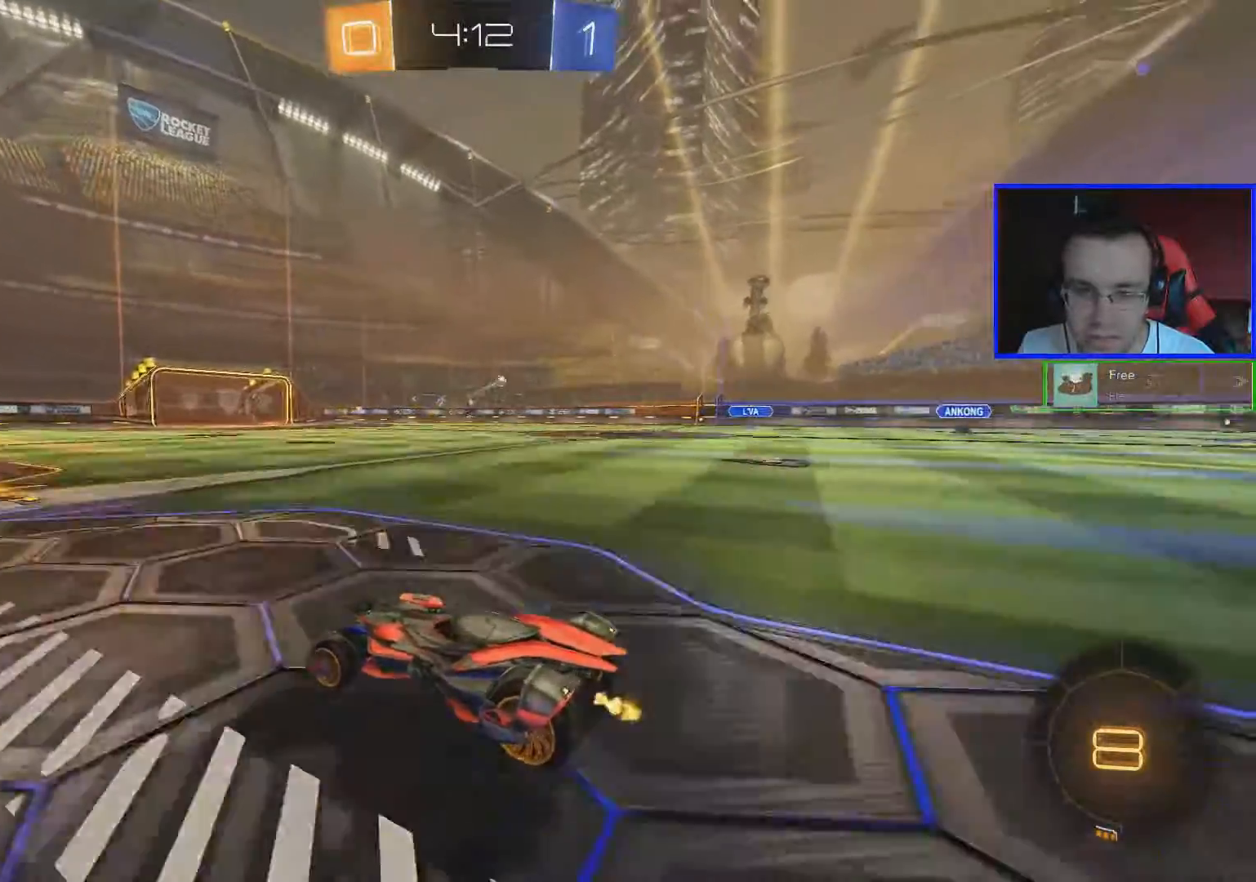
{"buttons": ["R2"], "left_stick": "center", "right_stick": "center", "events": [[217, "left_stick", "right"], [434, "left_stick", "center"]]}
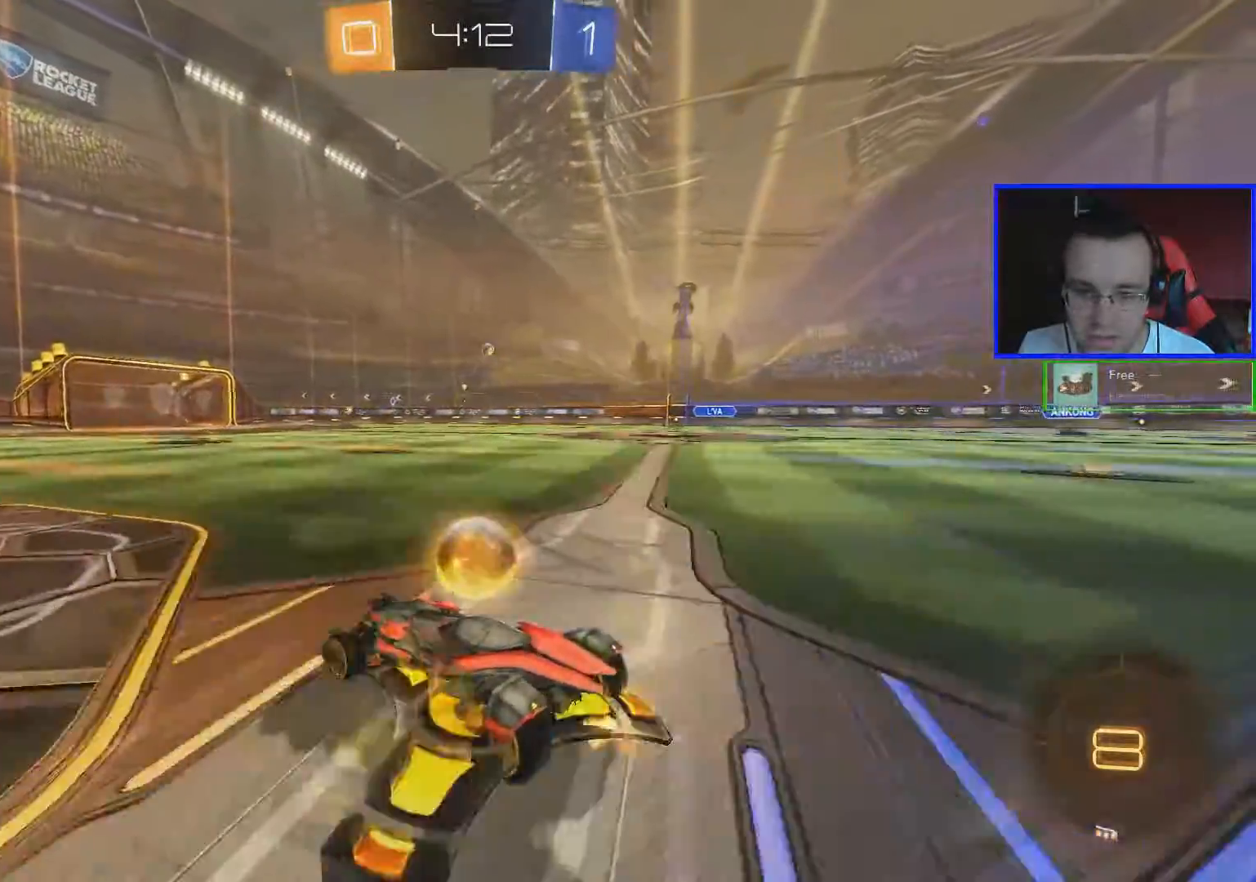
{"buttons": ["R2"], "left_stick": "right", "right_stick": "center", "events": [[134, "left_stick", "right"], [184, "L1", "down"], [184, "R2", "up"], [334, "L1", "up"], [334, "R2", "down"]]}